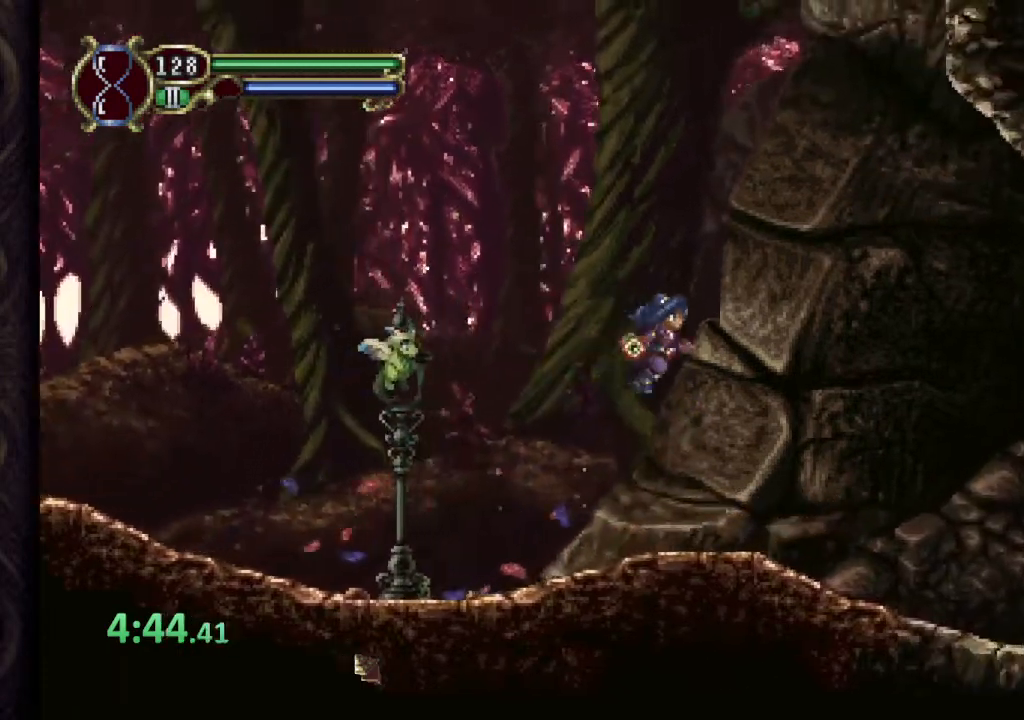
Gameplay with a controller (PlayStation layout); each line is a JSON object with the inputs held at the frame after it (dt_ms = milliseconds from this image to that frame). "events" lists button and stick changes between this image and that frame as [ms after this image, input, new state], when the widget could be followed in between. Not read: L1 R1.
{"dt_ms": 500, "buttons": [], "left_stick": "right", "right_stick": "center", "events": []}
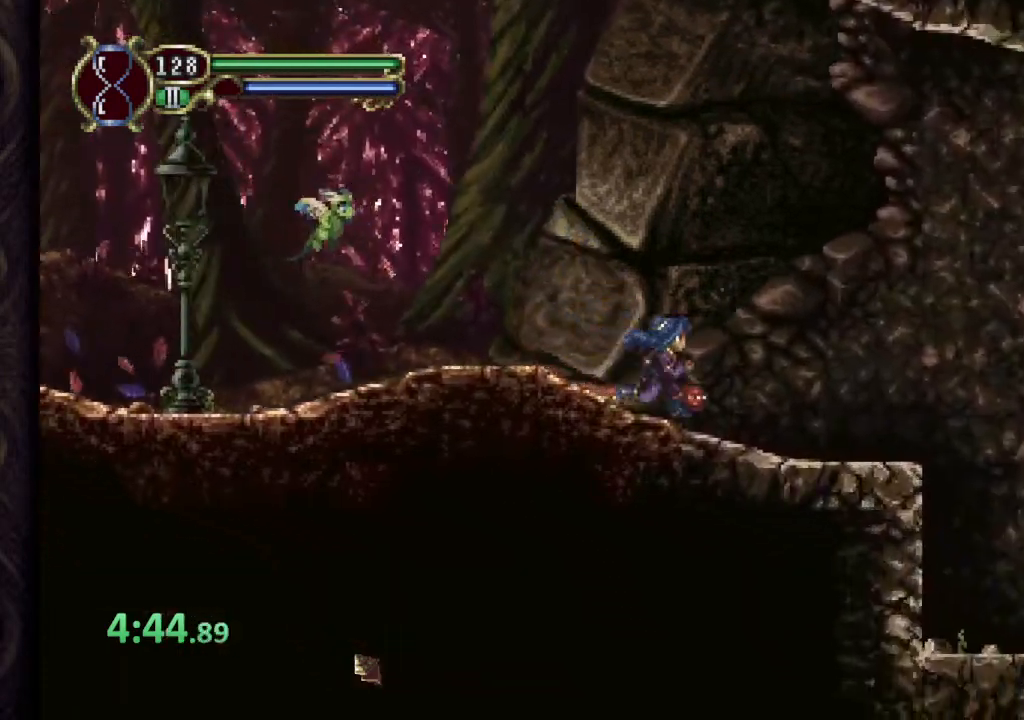
{"dt_ms": 500, "buttons": [], "left_stick": "right", "right_stick": "center", "events": []}
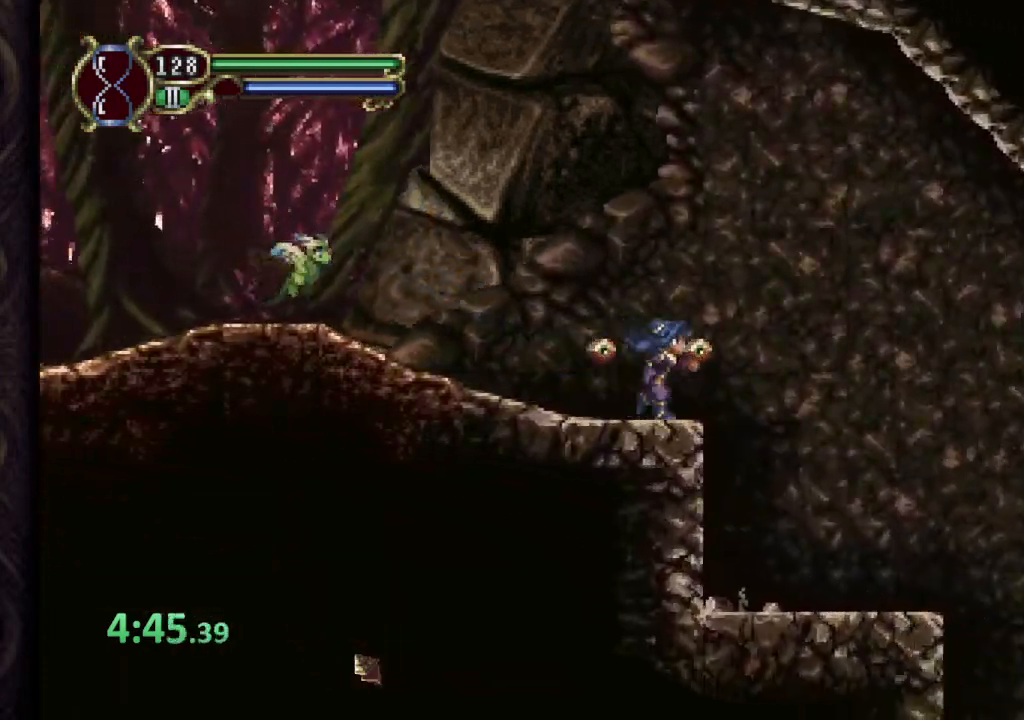
{"dt_ms": 500, "buttons": [], "left_stick": "right", "right_stick": "center", "events": []}
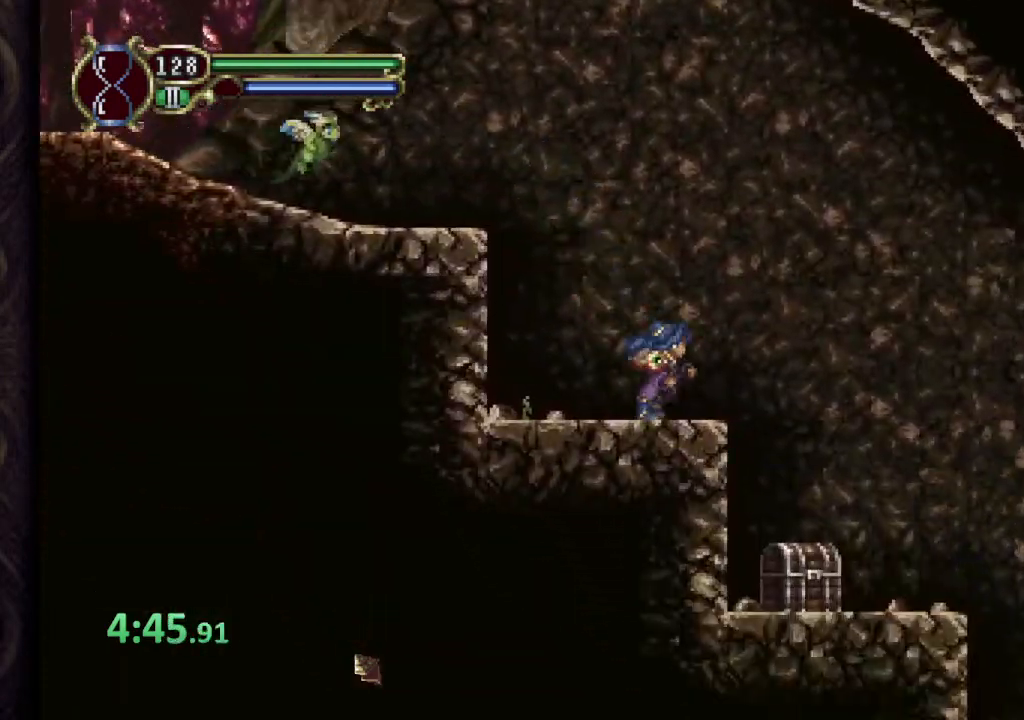
{"dt_ms": 500, "buttons": ["SQUARE"], "left_stick": "center", "right_stick": "center", "events": [[67, "CROSS", "down"], [333, "SQUARE", "down"], [367, "CROSS", "up"], [400, "SQUARE", "up"], [417, "left_stick", "center"], [450, "SQUARE", "down"]]}
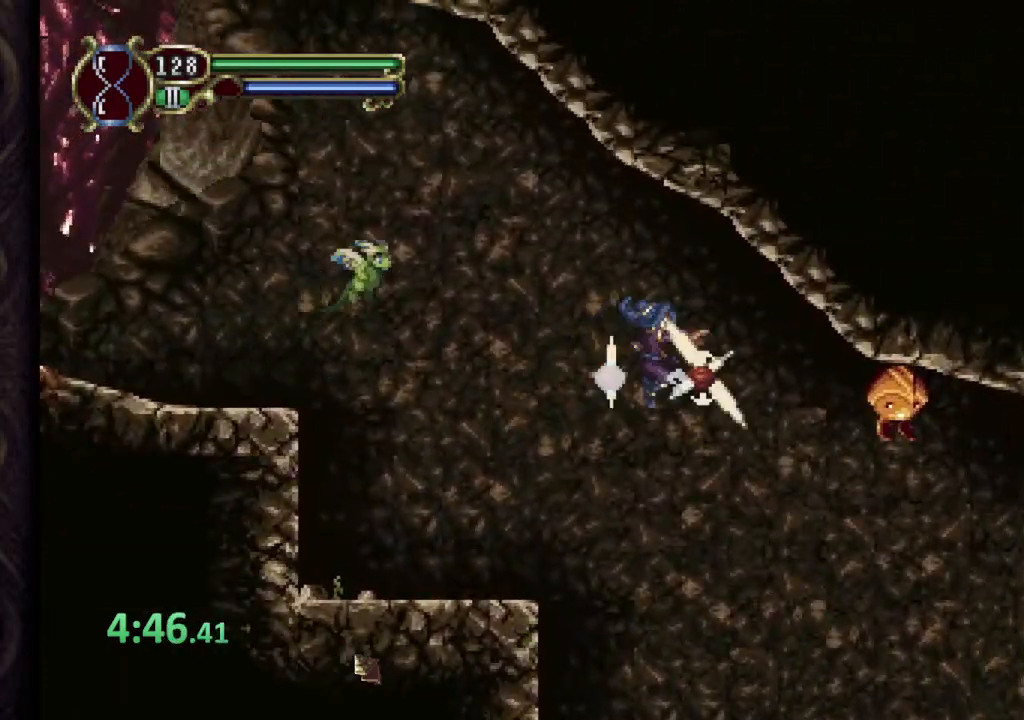
{"dt_ms": 500, "buttons": [], "left_stick": "center", "right_stick": "center", "events": [[67, "SQUARE", "up"]]}
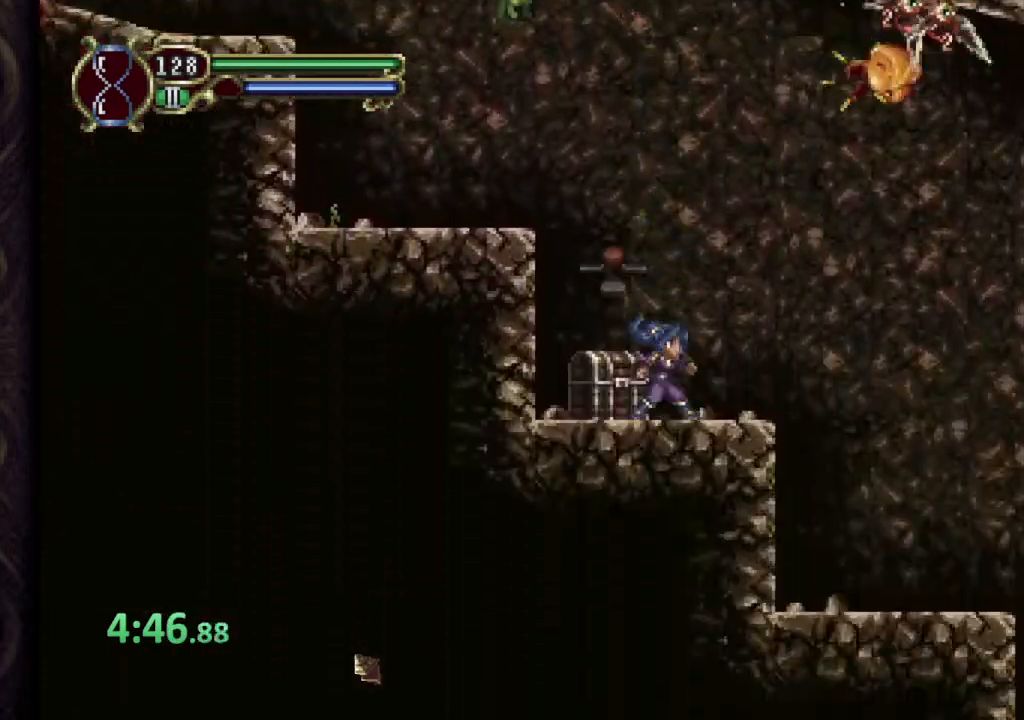
{"dt_ms": 500, "buttons": ["SQUARE"], "left_stick": "center", "right_stick": "up", "events": [[67, "CROSS", "down"], [317, "SQUARE", "down"], [317, "left_stick", "up-right"], [383, "CROSS", "up"], [400, "SQUARE", "up"], [400, "left_stick", "center"], [450, "SQUARE", "down"], [500, "right_stick", "up"]]}
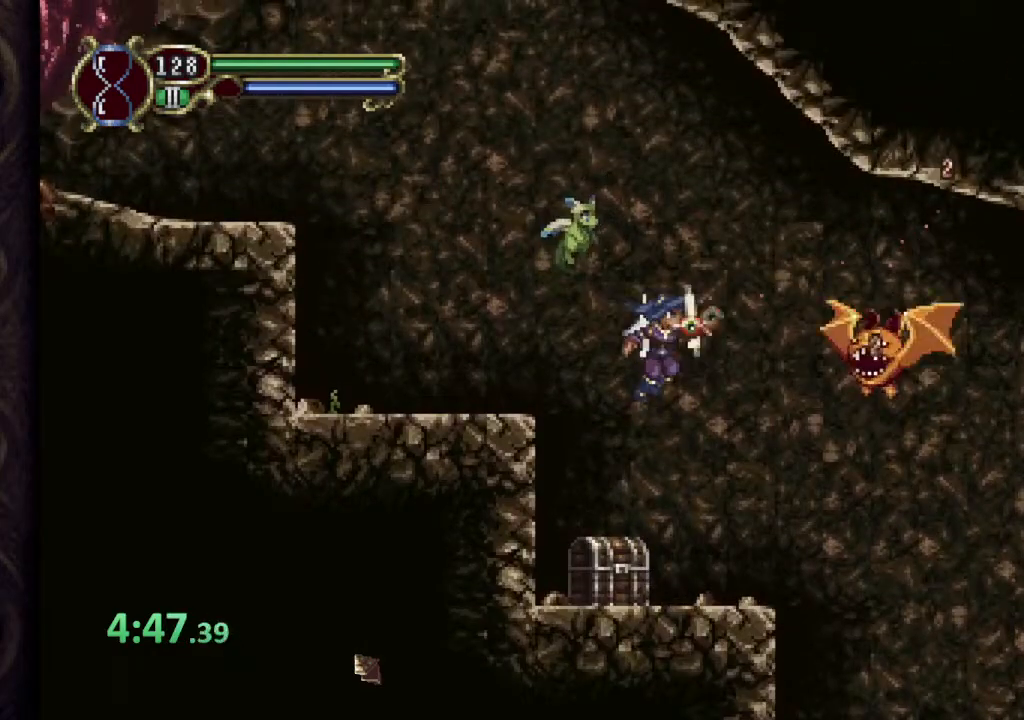
{"dt_ms": 500, "buttons": ["CROSS"], "left_stick": "up", "right_stick": "up", "events": [[17, "SQUARE", "up"], [67, "SQUARE", "down"], [133, "SQUARE", "up"], [483, "left_stick", "up"], [500, "CROSS", "down"]]}
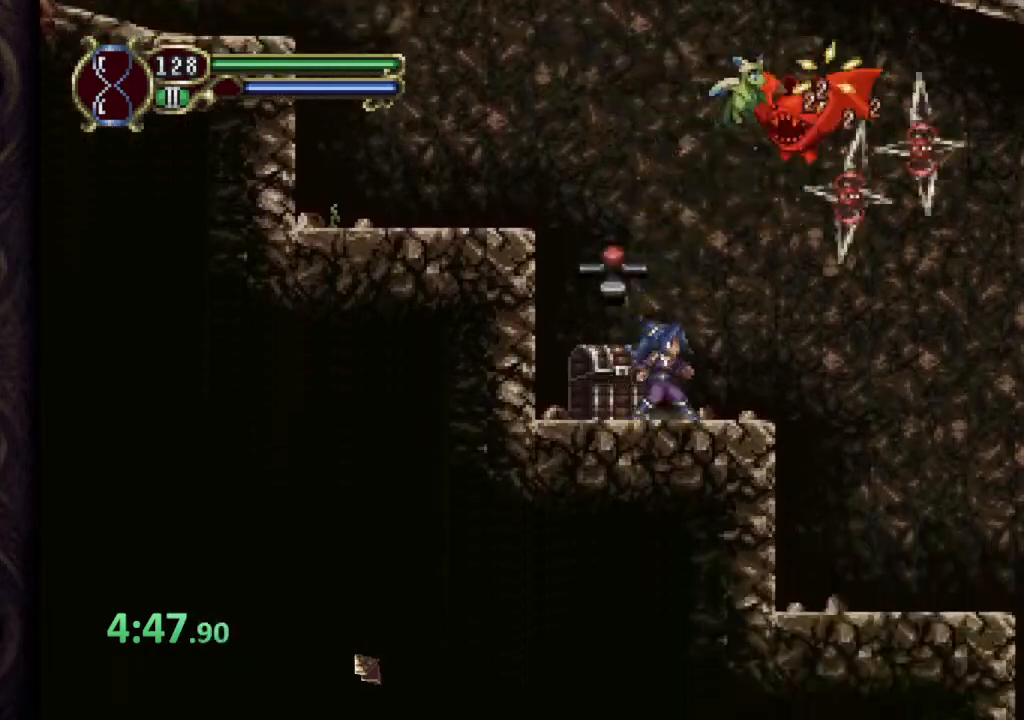
{"dt_ms": 500, "buttons": [], "left_stick": "right", "right_stick": "up-right", "events": [[67, "SQUARE", "down"], [100, "CROSS", "up"], [150, "SQUARE", "up"], [283, "right_stick", "up-right"], [500, "left_stick", "right"]]}
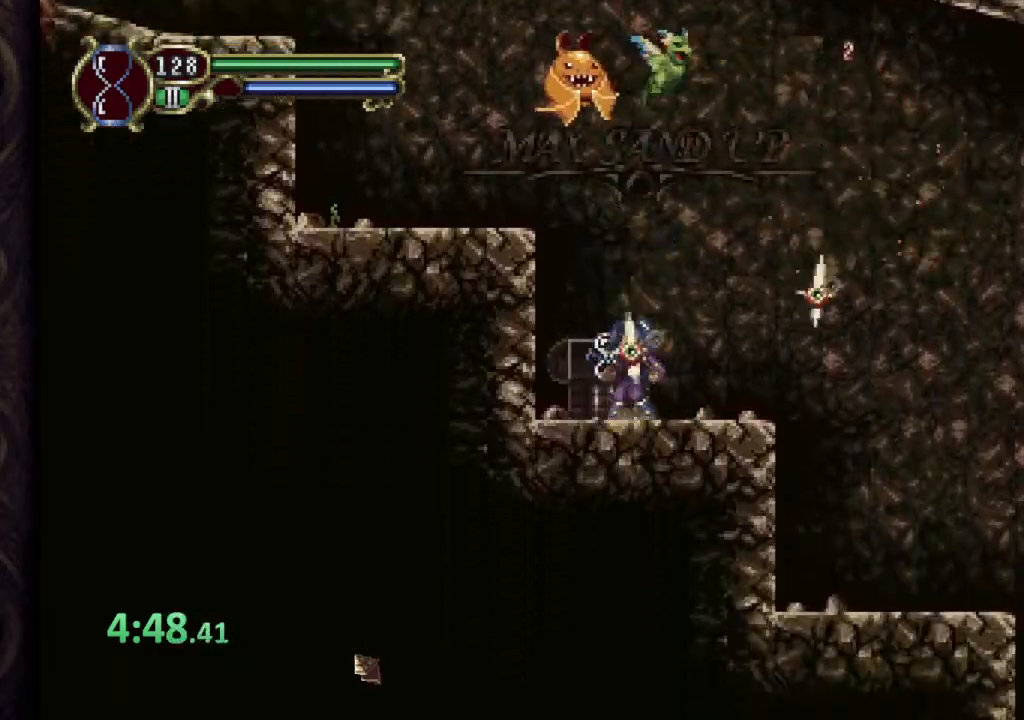
{"dt_ms": 1000, "buttons": [], "left_stick": "right", "right_stick": "up-right"}
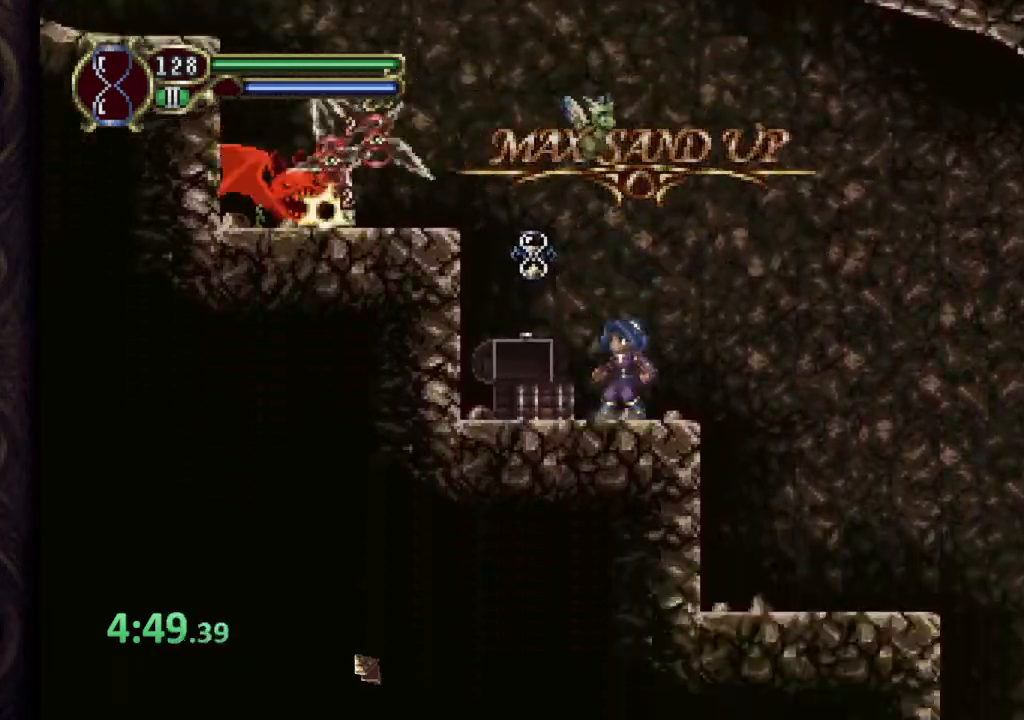
{"dt_ms": 500, "buttons": ["SQUARE"], "left_stick": "up-left", "right_stick": "center", "events": [[33, "CROSS", "down"], [317, "left_stick", "up-left"], [317, "right_stick", "center"], [350, "SQUARE", "down"], [383, "CROSS", "up"], [417, "SQUARE", "up"], [483, "SQUARE", "down"]]}
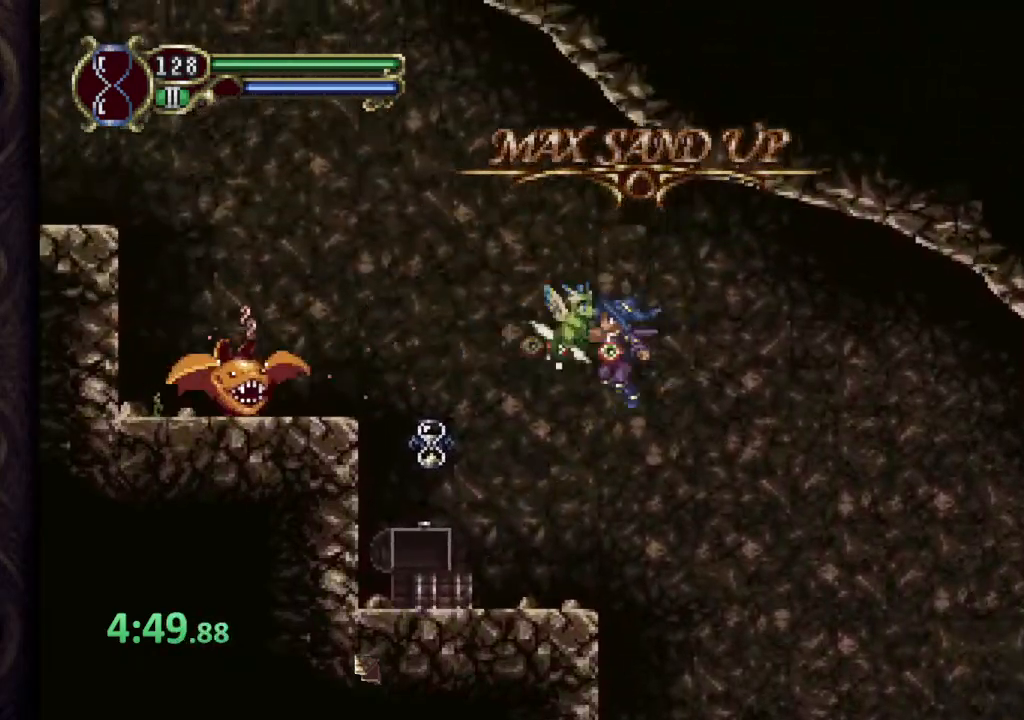
{"dt_ms": 500, "buttons": [], "left_stick": "right", "right_stick": "center", "events": [[50, "SQUARE", "up"], [83, "left_stick", "center"], [100, "SQUARE", "down"], [167, "SQUARE", "up"], [183, "left_stick", "right"]]}
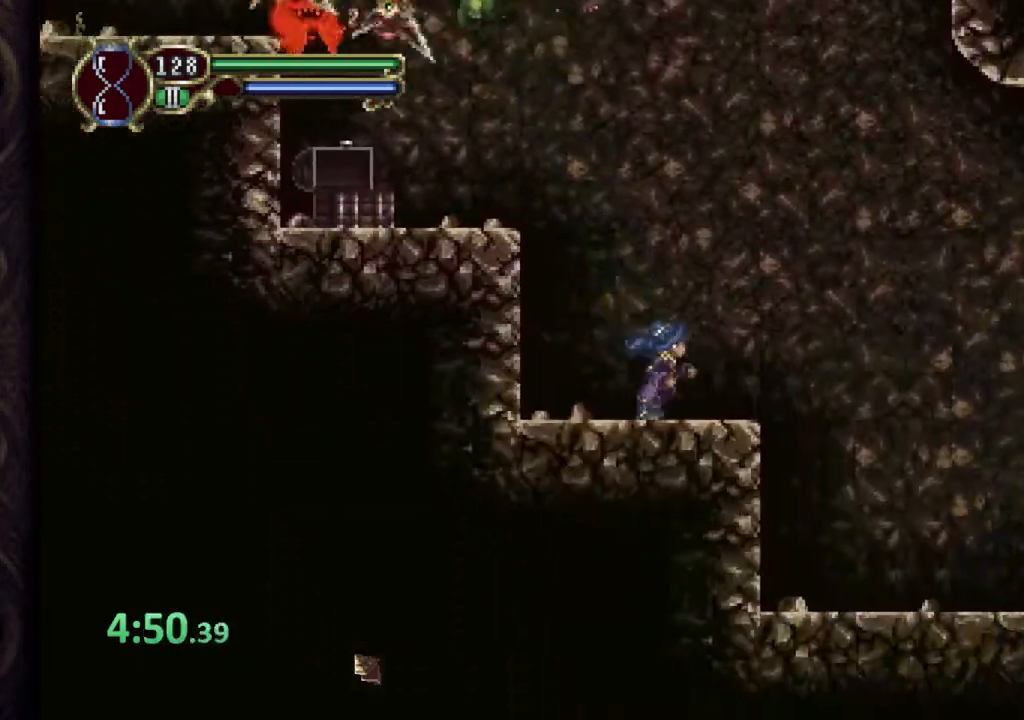
{"dt_ms": 500, "buttons": [], "left_stick": "up-left", "right_stick": "center", "events": [[100, "CROSS", "down"], [367, "left_stick", "up-left"], [417, "SQUARE", "down"], [450, "CROSS", "up"], [483, "SQUARE", "up"]]}
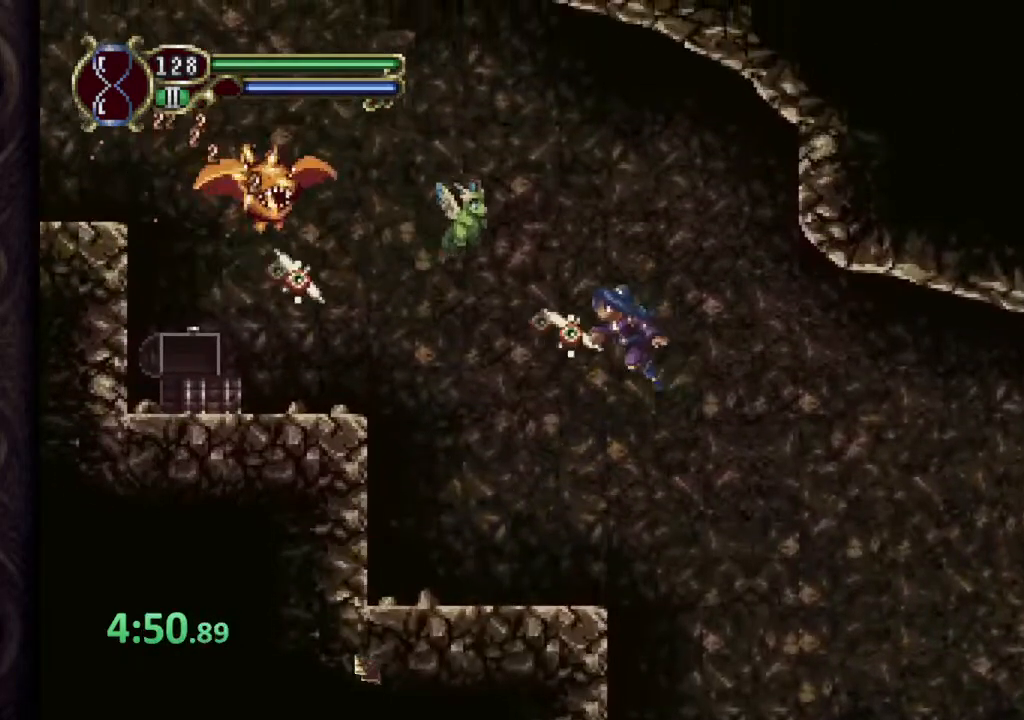
{"dt_ms": 500, "buttons": [], "left_stick": "right", "right_stick": "center", "events": [[17, "left_stick", "up"], [33, "SQUARE", "down"], [83, "SQUARE", "up"], [133, "SQUARE", "down"], [200, "SQUARE", "up"], [200, "left_stick", "right"]]}
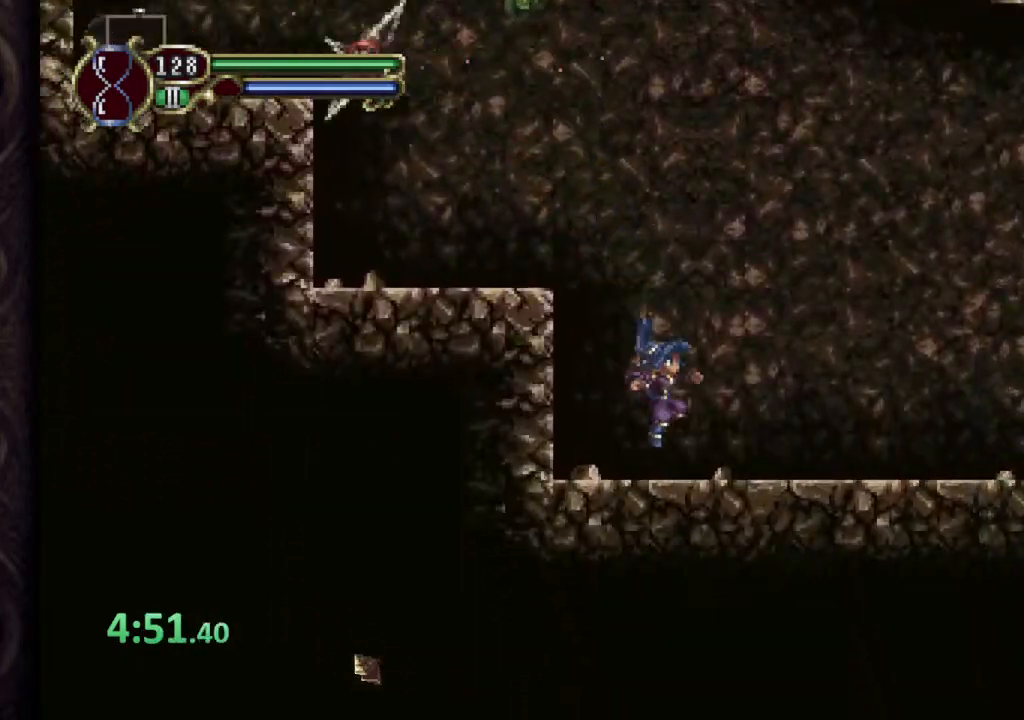
{"dt_ms": 500, "buttons": [], "left_stick": "right", "right_stick": "center", "events": []}
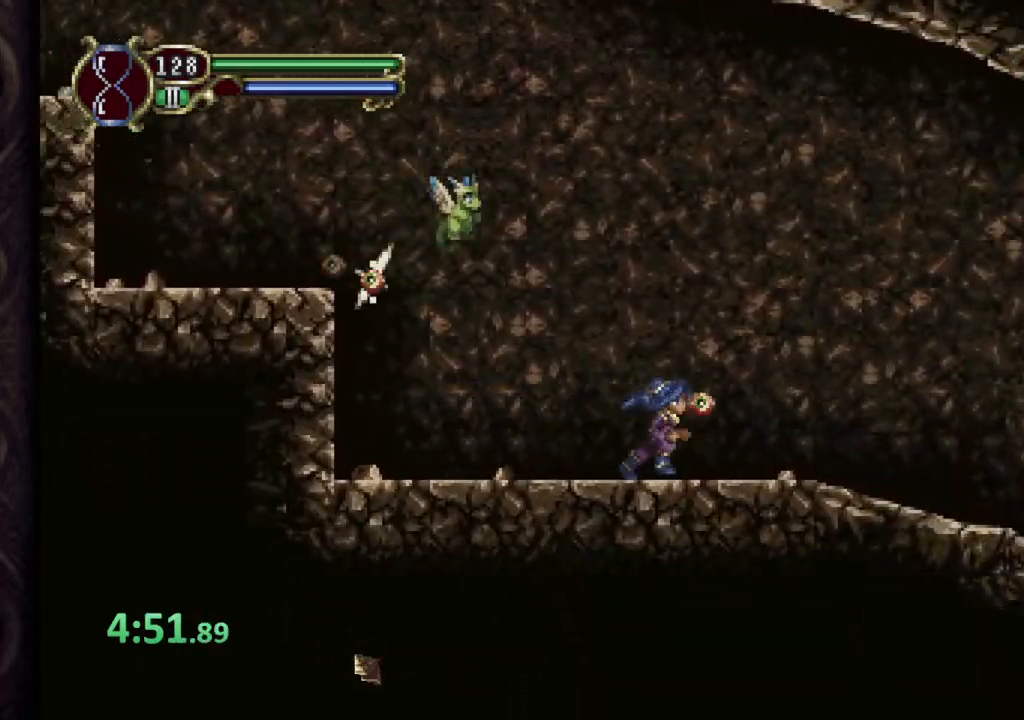
{"dt_ms": 500, "buttons": [], "left_stick": "up-left", "right_stick": "center", "events": [[67, "CROSS", "down"], [417, "SQUARE", "down"], [417, "left_stick", "up-left"], [467, "CROSS", "up"], [483, "SQUARE", "up"]]}
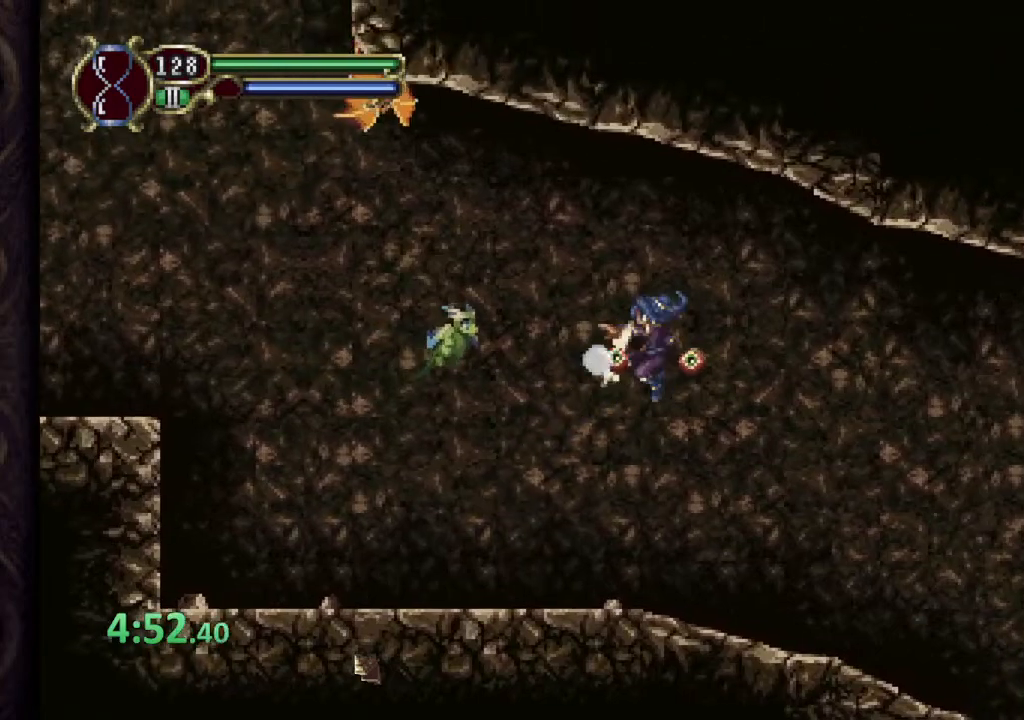
{"dt_ms": 500, "buttons": [], "left_stick": "left", "right_stick": "center", "events": [[33, "SQUARE", "down"], [133, "SQUARE", "up"], [167, "left_stick", "center"], [283, "left_stick", "left"]]}
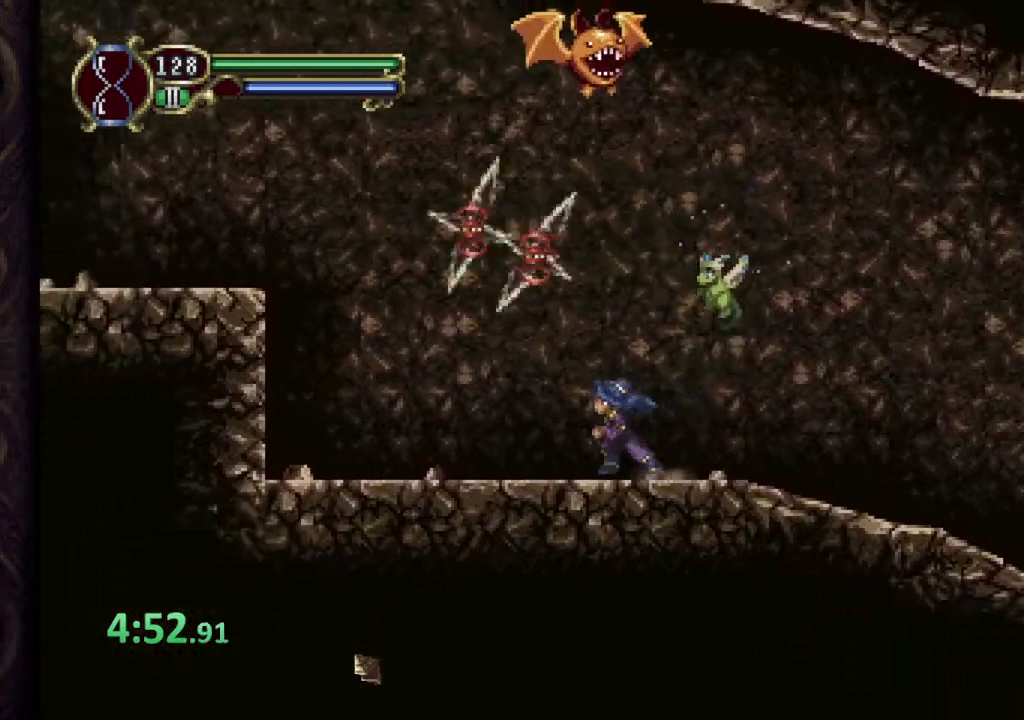
{"dt_ms": 500, "buttons": ["SQUARE"], "left_stick": "up-left", "right_stick": "center", "events": [[83, "CROSS", "down"], [117, "left_stick", "up-right"], [217, "SQUARE", "down"], [233, "left_stick", "center"], [267, "CROSS", "up"], [283, "SQUARE", "up"], [333, "SQUARE", "down"], [400, "SQUARE", "up"], [467, "left_stick", "up-left"], [483, "SQUARE", "down"]]}
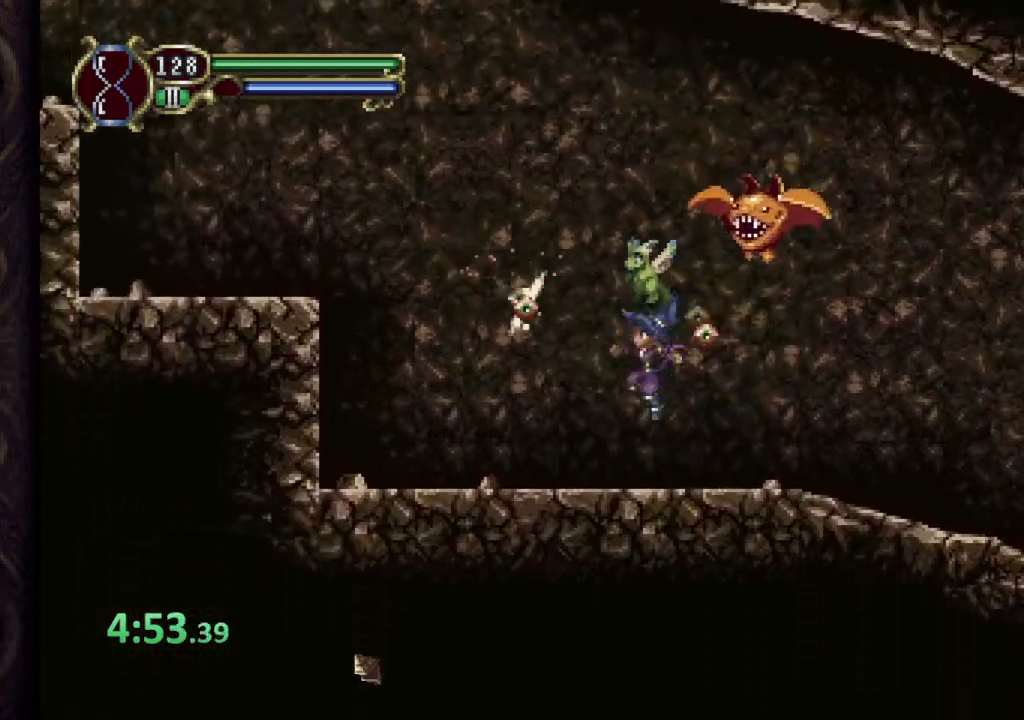
{"dt_ms": 1000, "buttons": [], "left_stick": "center", "right_stick": "center"}
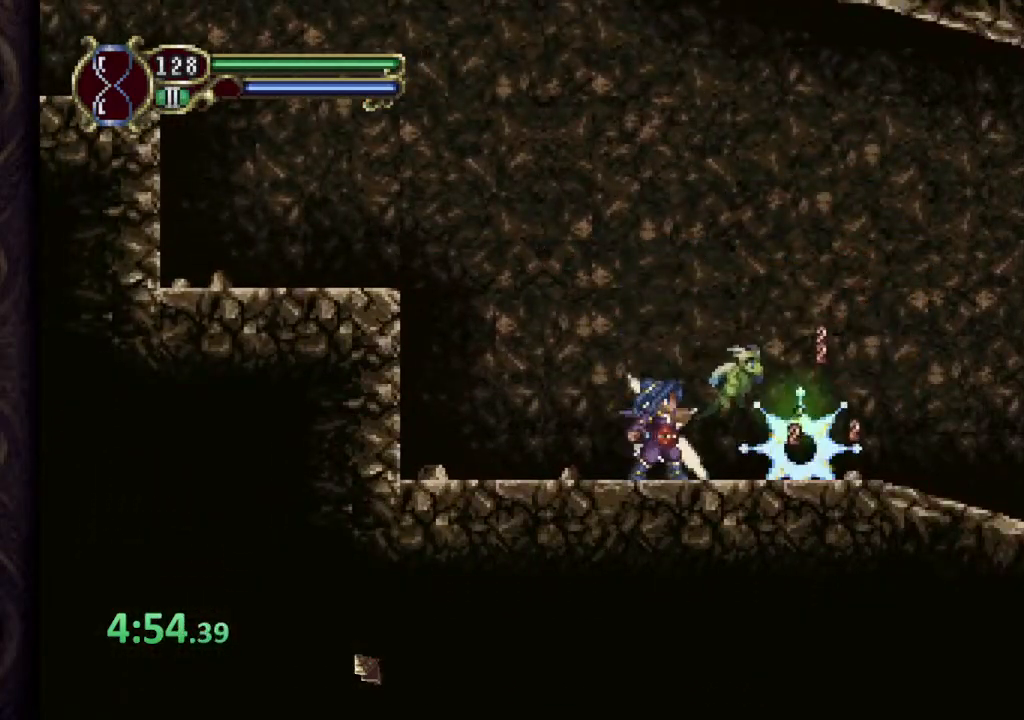
{"dt_ms": 500, "buttons": [], "left_stick": "right", "right_stick": "center", "events": [[400, "left_stick", "right"]]}
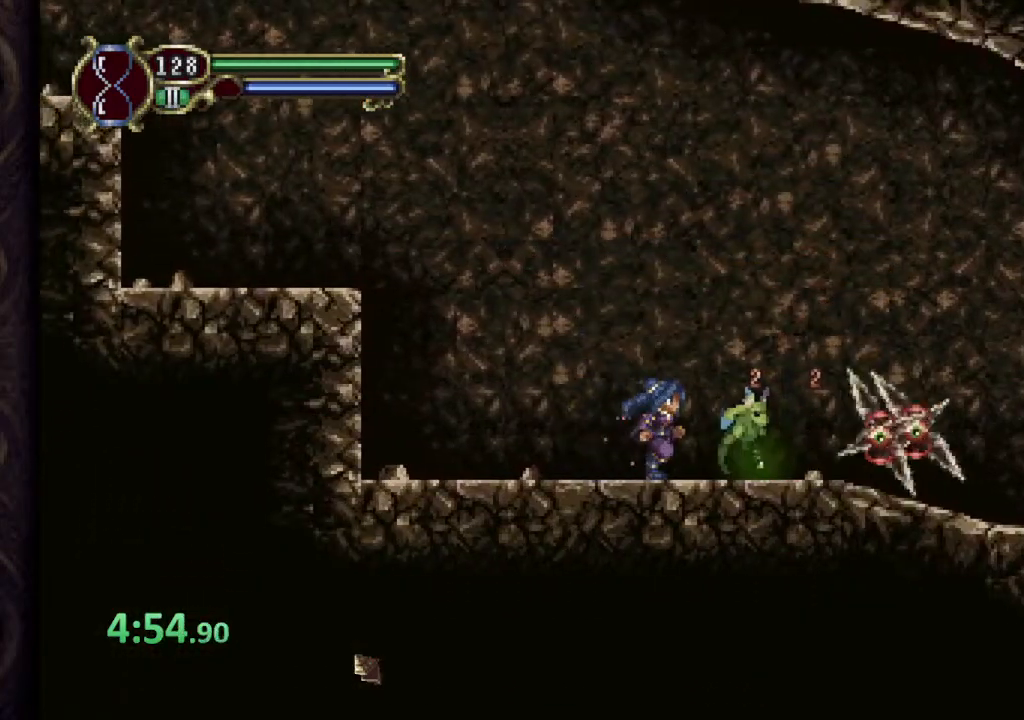
{"dt_ms": 500, "buttons": [], "left_stick": "right", "right_stick": "center", "events": []}
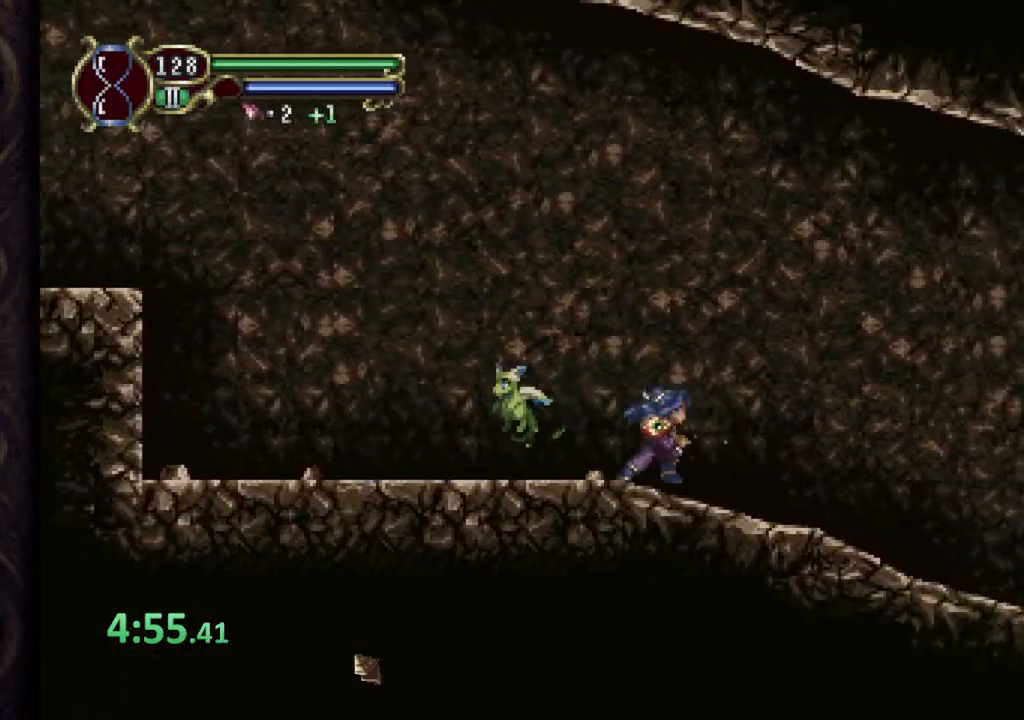
{"dt_ms": 500, "buttons": [], "left_stick": "center", "right_stick": "center", "events": [[133, "CROSS", "down"], [417, "SQUARE", "down"], [417, "left_stick", "center"], [467, "CROSS", "up"], [483, "SQUARE", "up"]]}
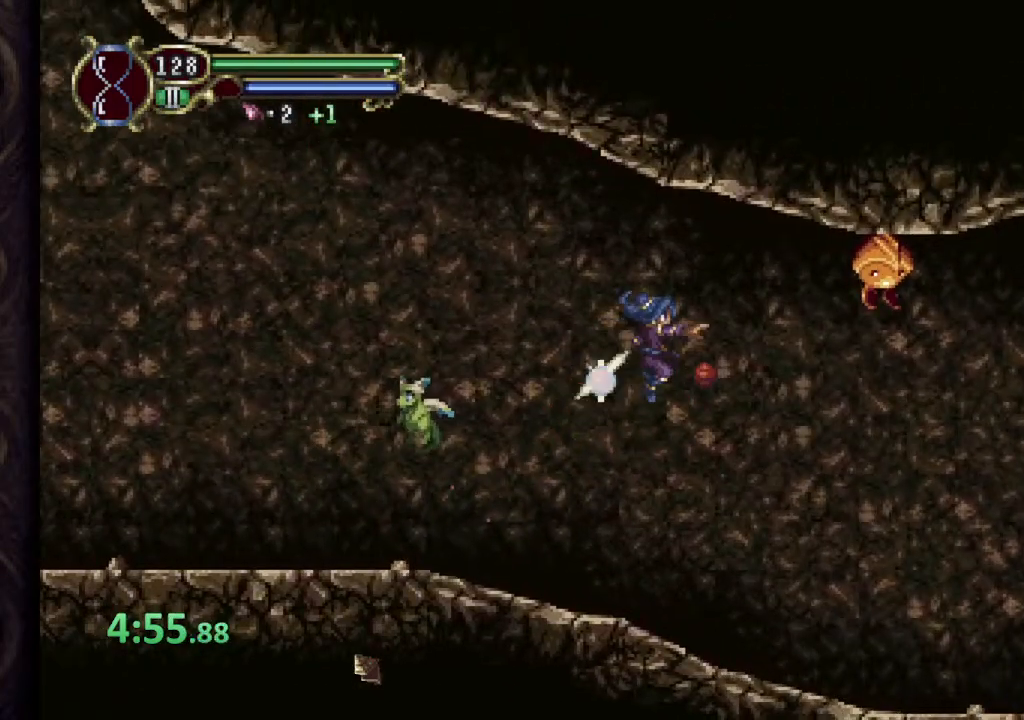
{"dt_ms": 500, "buttons": [], "left_stick": "left", "right_stick": "center", "events": [[33, "SQUARE", "down"], [100, "SQUARE", "up"], [217, "left_stick", "left"]]}
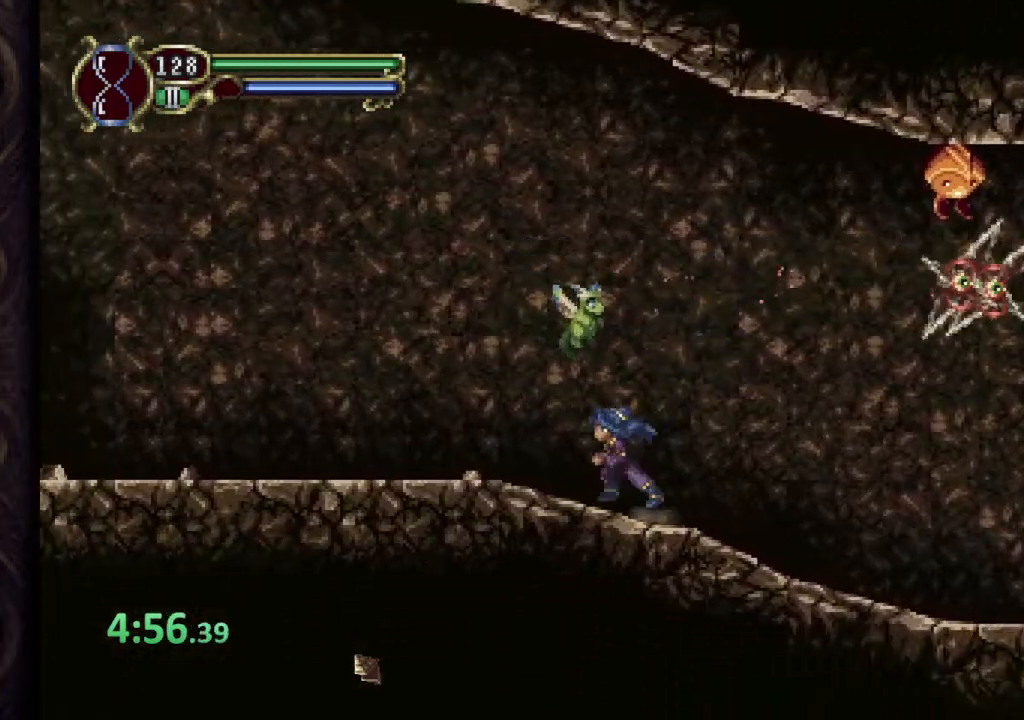
{"dt_ms": 500, "buttons": ["CROSS", "SQUARE"], "left_stick": "up-right", "right_stick": "center", "events": [[167, "CROSS", "down"], [183, "left_stick", "up-right"], [483, "SQUARE", "down"]]}
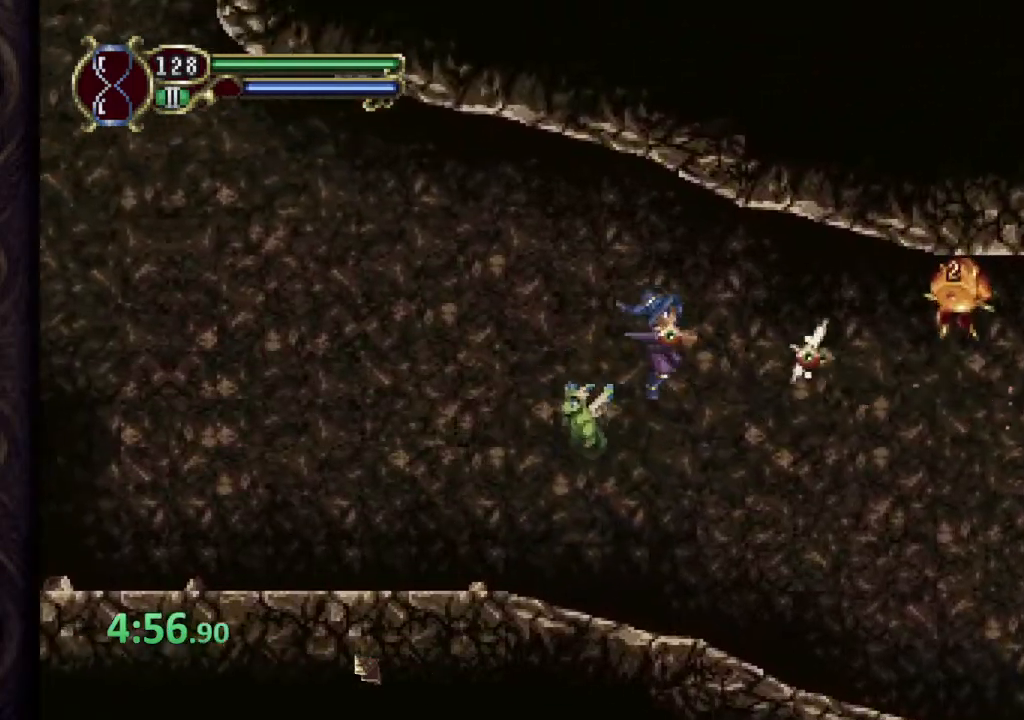
{"dt_ms": 500, "buttons": [], "left_stick": "left", "right_stick": "center", "events": [[17, "CROSS", "up"], [67, "SQUARE", "up"], [83, "SQUARE", "down"], [100, "left_stick", "center"], [167, "SQUARE", "up"], [267, "left_stick", "left"]]}
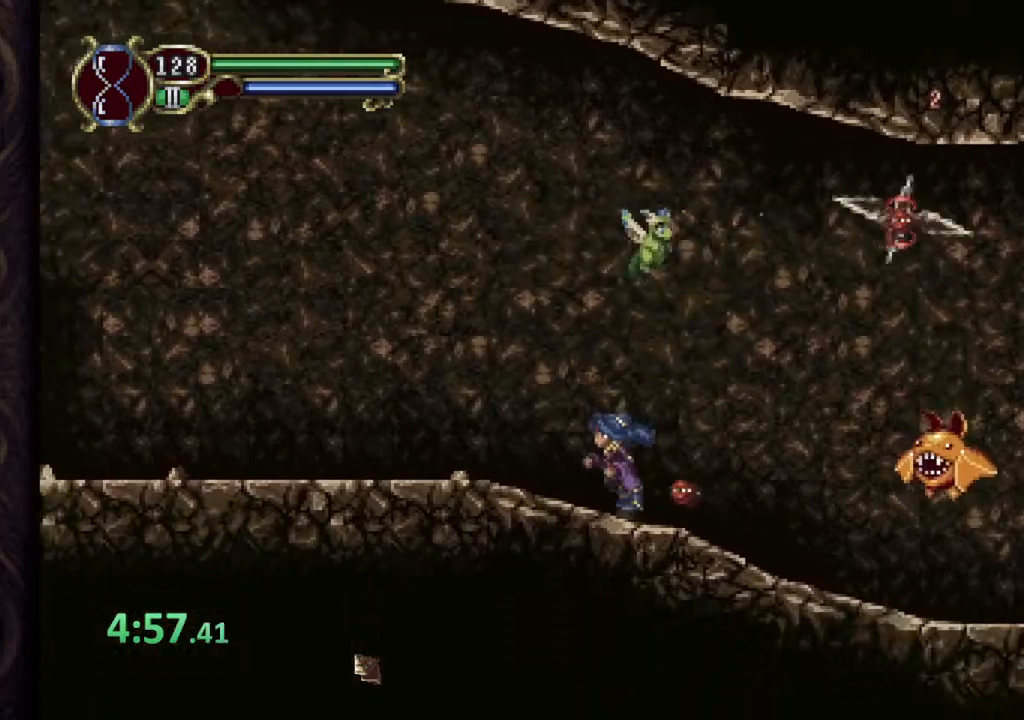
{"dt_ms": 500, "buttons": [], "left_stick": "center", "right_stick": "center", "events": [[167, "CROSS", "down"], [167, "left_stick", "right"], [250, "SQUARE", "down"], [283, "CROSS", "up"], [333, "SQUARE", "up"], [350, "left_stick", "center"], [383, "SQUARE", "down"], [450, "SQUARE", "up"]]}
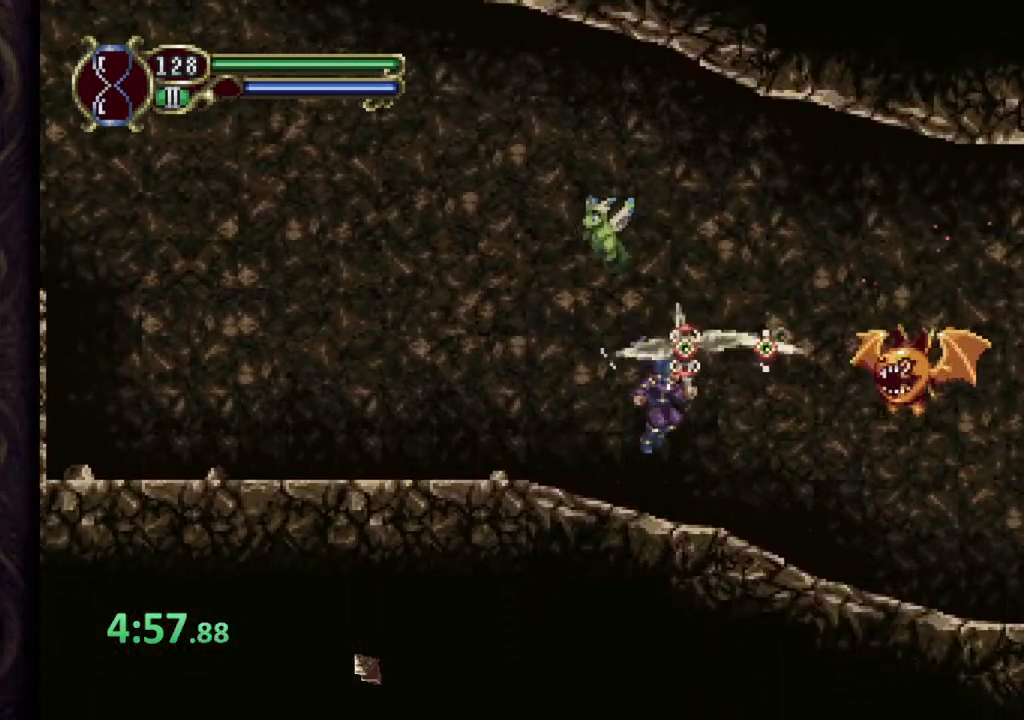
{"dt_ms": 500, "buttons": [], "left_stick": "center", "right_stick": "center", "events": [[17, "L2", "down"], [100, "R2", "down"], [167, "L2", "up"], [167, "SQUARE", "down"], [200, "R2", "up"], [283, "SQUARE", "up"]]}
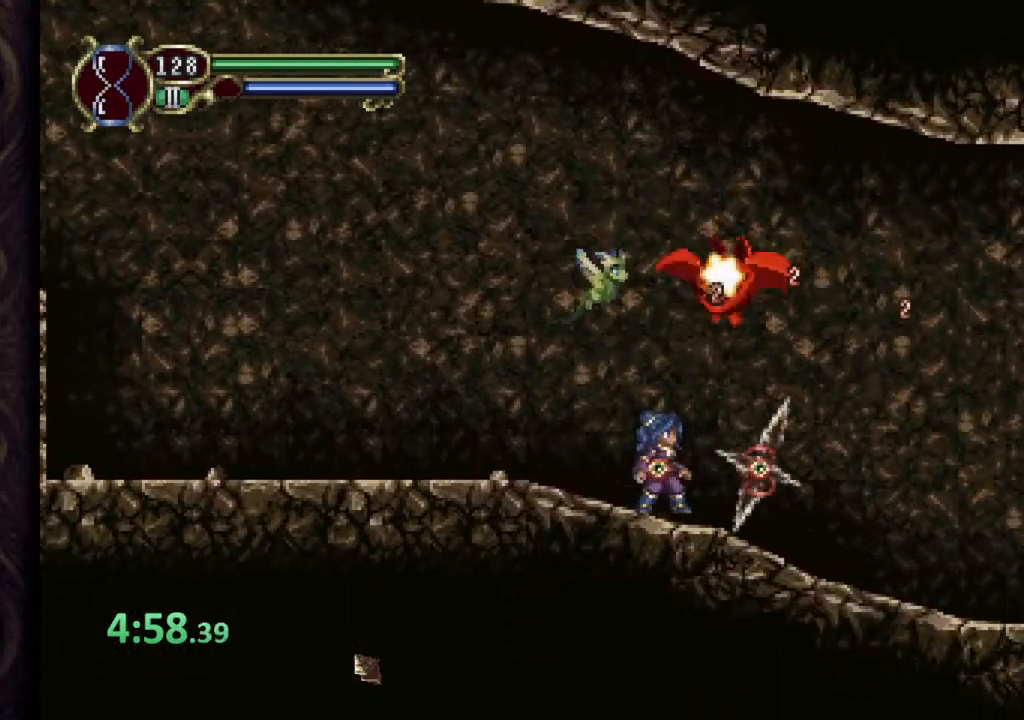
{"dt_ms": 500, "buttons": [], "left_stick": "left", "right_stick": "center", "events": [[150, "left_stick", "right"], [233, "CROSS", "down"], [333, "left_stick", "left"], [383, "SQUARE", "down"], [433, "CROSS", "up"], [483, "SQUARE", "up"]]}
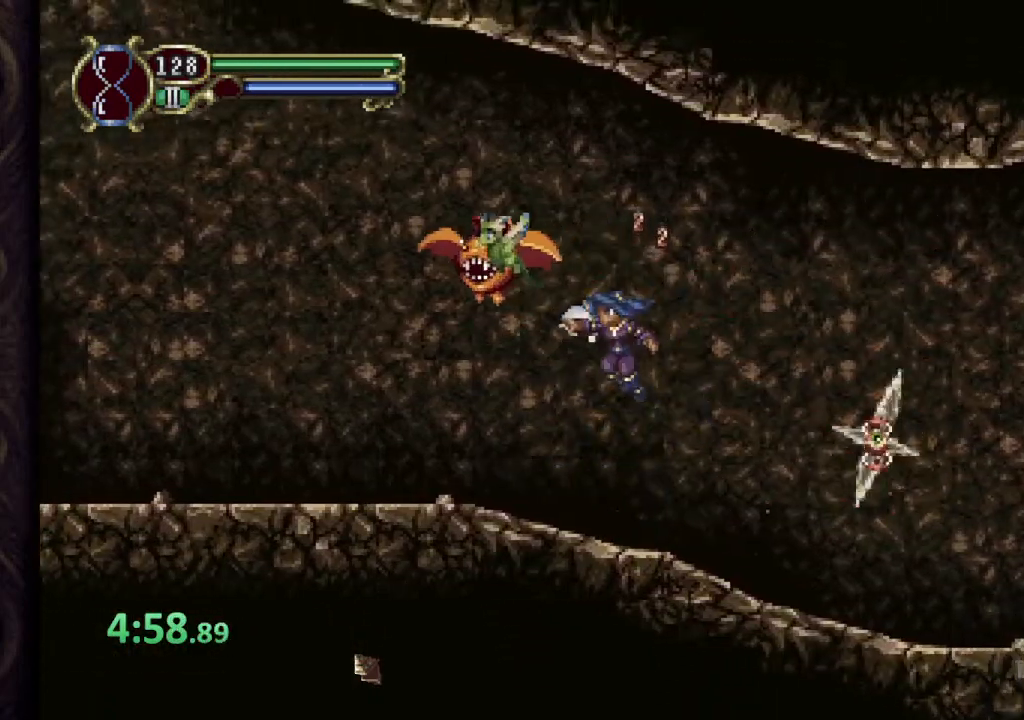
{"dt_ms": 500, "buttons": [], "left_stick": "center", "right_stick": "center", "events": [[50, "SQUARE", "down"], [50, "left_stick", "center"], [133, "SQUARE", "up"]]}
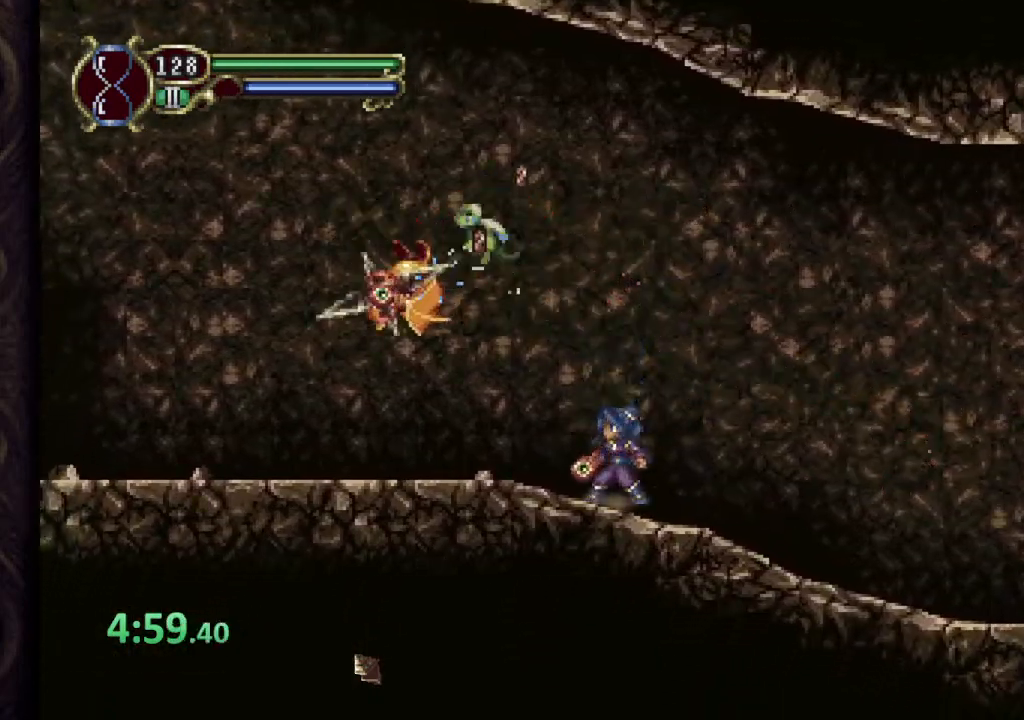
{"dt_ms": 500, "buttons": [], "left_stick": "center", "right_stick": "center", "events": [[100, "CROSS", "down"], [183, "L2", "down"], [183, "SQUARE", "down"], [217, "CROSS", "up"], [233, "SQUARE", "up"], [283, "R2", "down"], [300, "L2", "up"], [300, "SQUARE", "down"], [333, "R2", "up"], [367, "SQUARE", "up"], [417, "SQUARE", "down"], [483, "SQUARE", "up"]]}